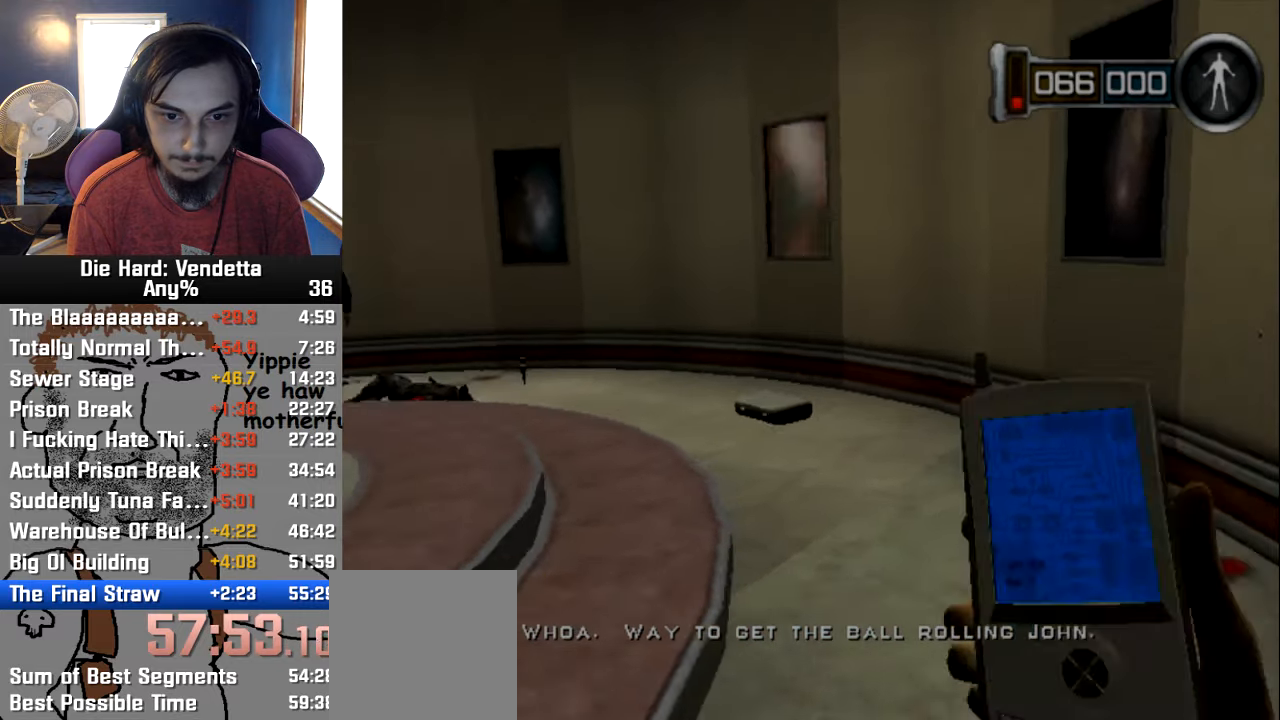
Gameplay with a controller (Nintendo layout); each line is a JSON object with the inputs held at the frame after it. "events" lists button and stick changes between this image and that frame as [ms after this image, input, new state], when the widget could be followed in between. Not read: L2 L3 R3.
{"buttons": [], "left_stick": "center", "right_stick": "center", "events": [[267, "left_stick", "center"]]}
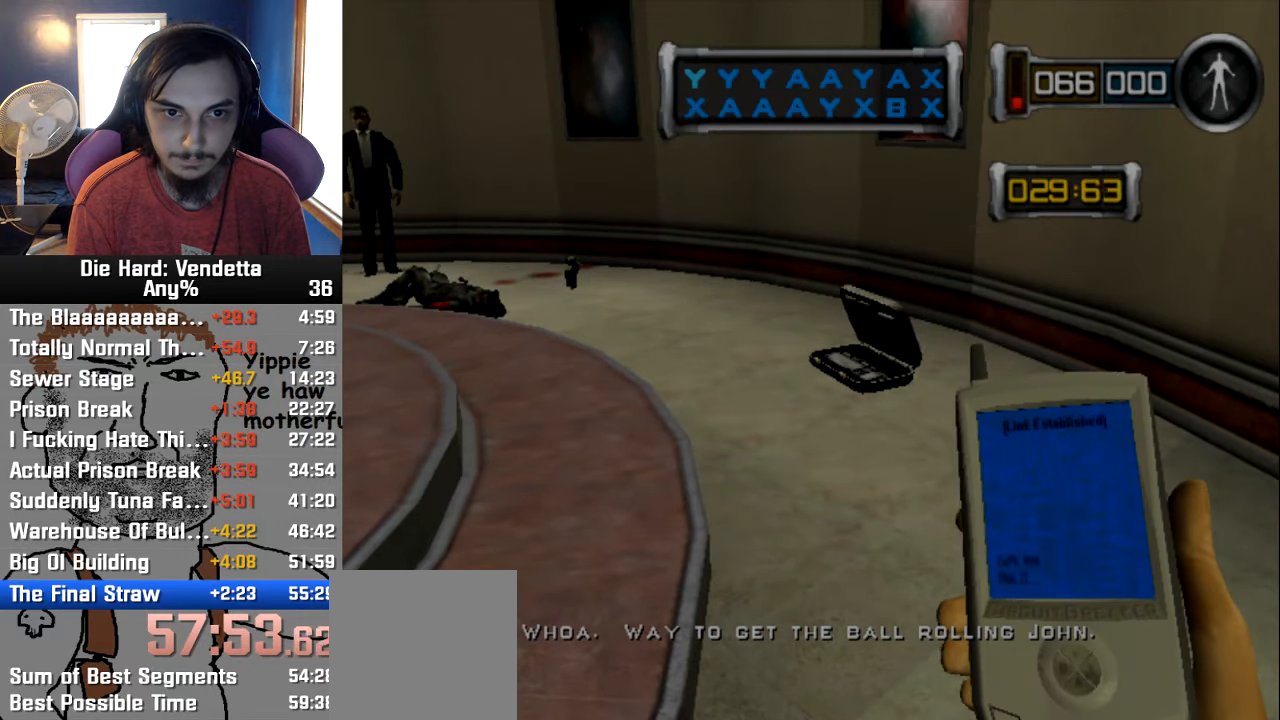
{"buttons": [], "left_stick": "center", "right_stick": "center", "events": [[367, "Y", "down"], [450, "Y", "up"]]}
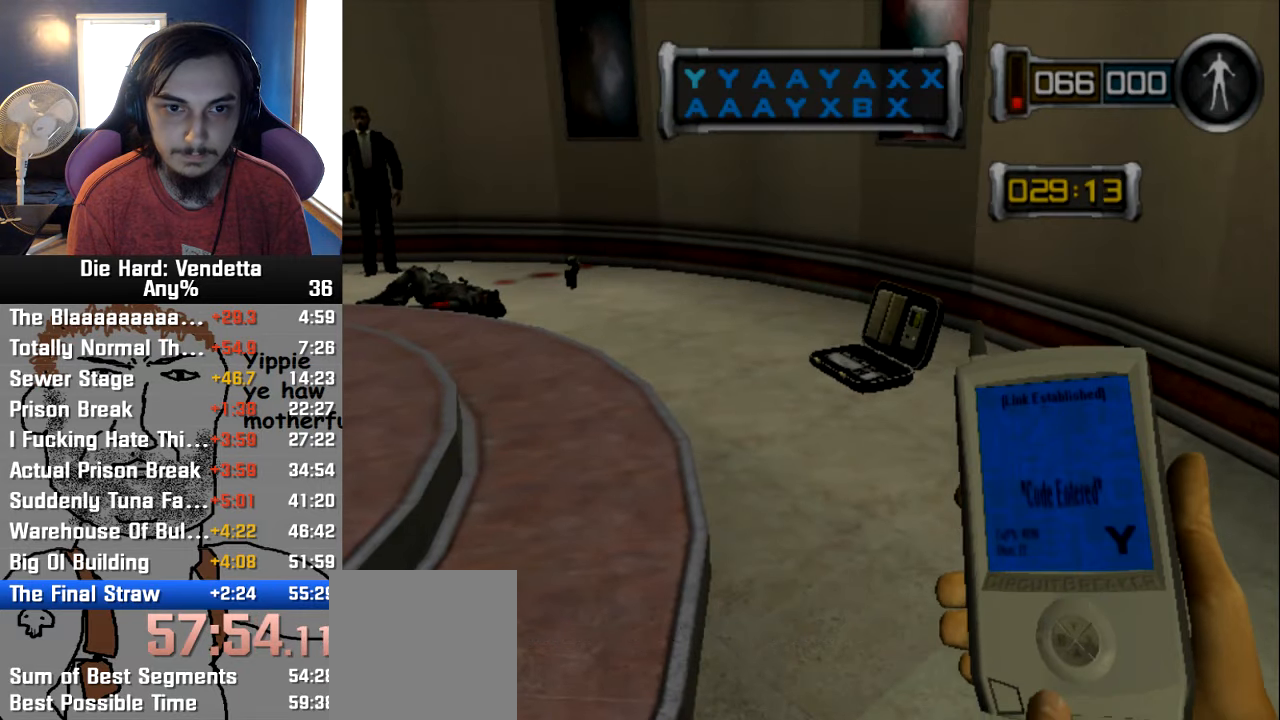
{"buttons": [], "left_stick": "center", "right_stick": "center", "events": [[184, "Y", "down"], [267, "Y", "up"]]}
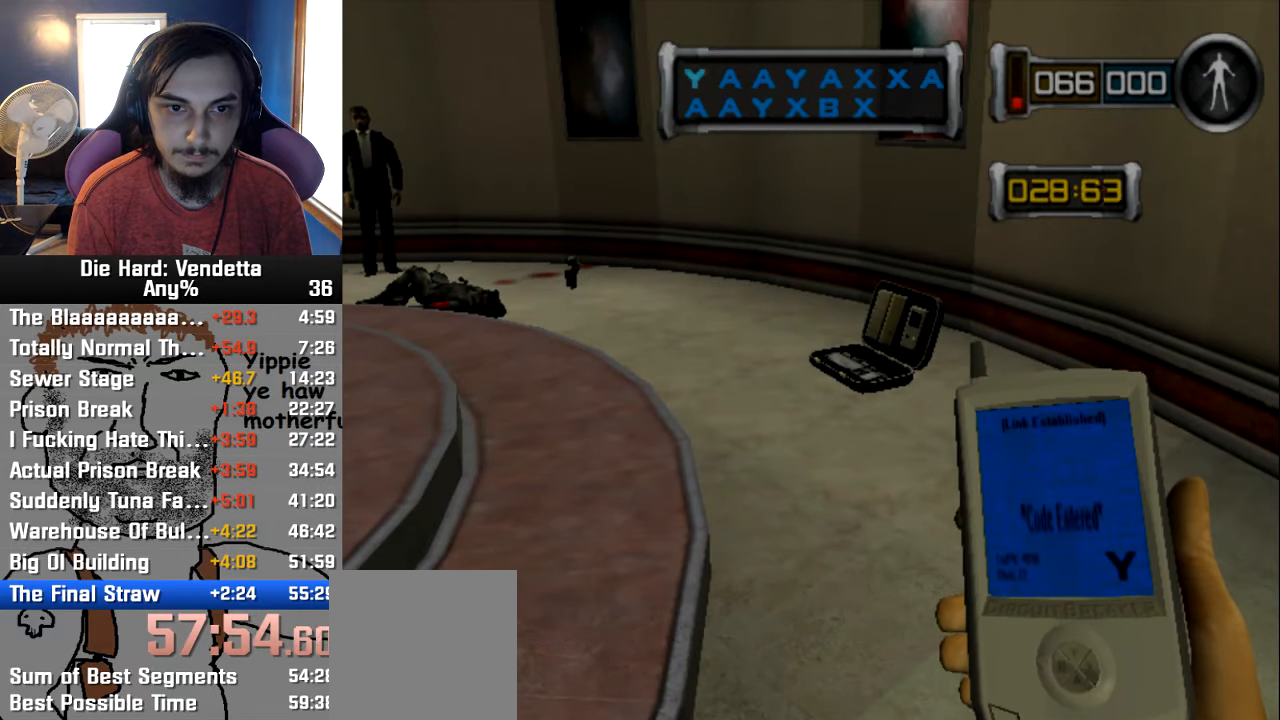
{"buttons": ["A"], "left_stick": "center", "right_stick": "center", "events": [[34, "Y", "down"], [84, "Y", "up"], [484, "A", "down"]]}
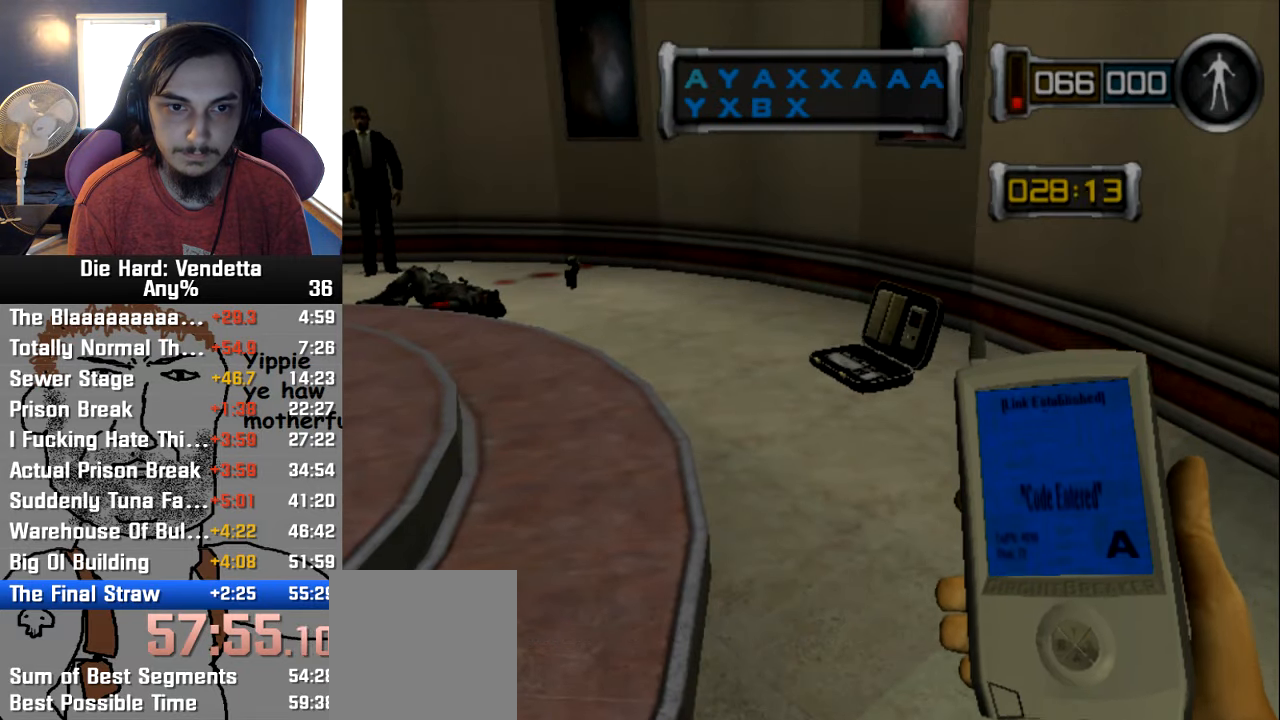
{"buttons": [], "left_stick": "center", "right_stick": "center", "events": [[67, "A", "up"], [300, "A", "down"], [400, "A", "up"]]}
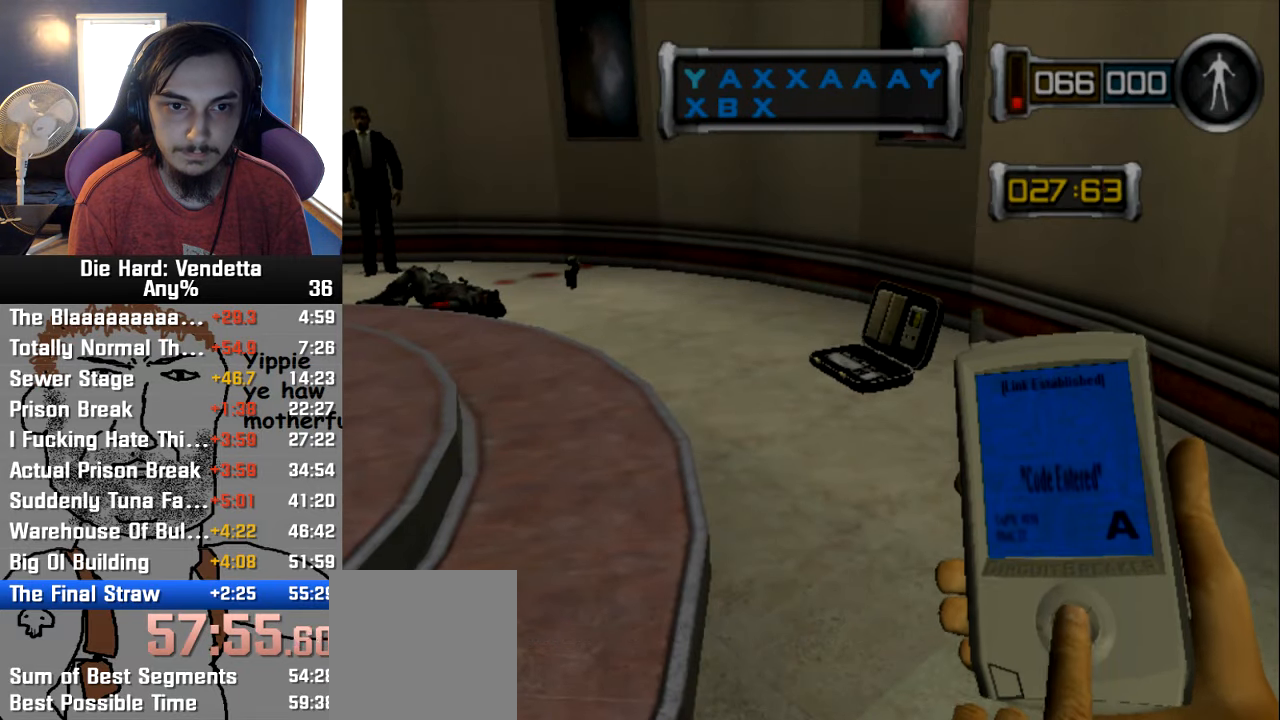
{"buttons": [], "left_stick": "center", "right_stick": "center", "events": [[184, "Y", "down"], [267, "Y", "up"]]}
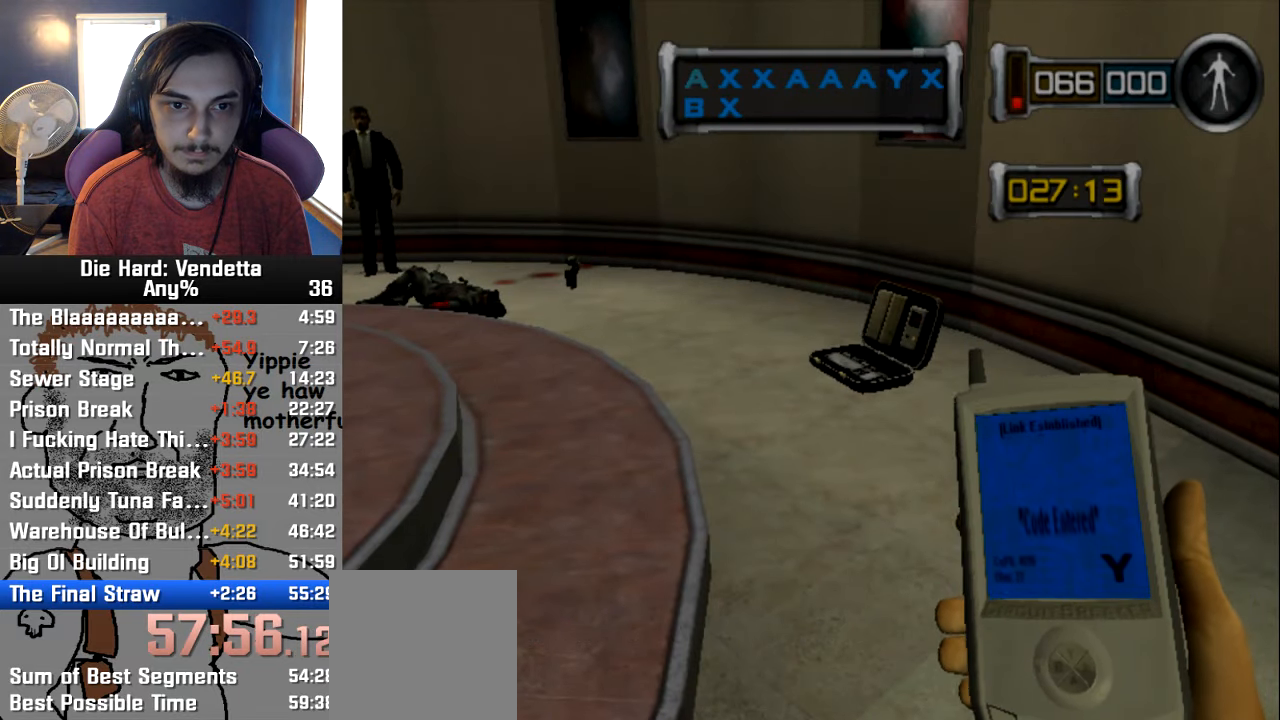
{"buttons": [], "left_stick": "center", "right_stick": "center", "events": [[50, "A", "down"], [150, "A", "up"], [367, "X", "down"], [467, "X", "up"]]}
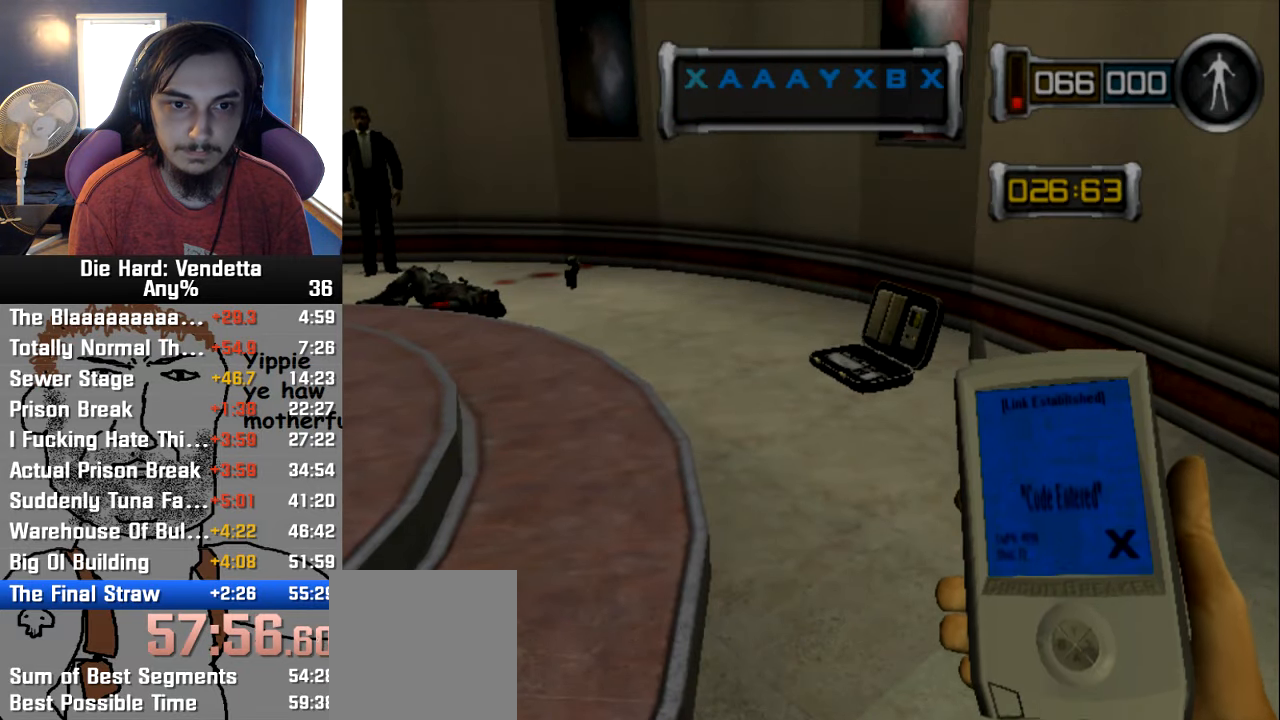
{"buttons": [], "left_stick": "center", "right_stick": "center", "events": [[184, "X", "down"], [284, "X", "up"]]}
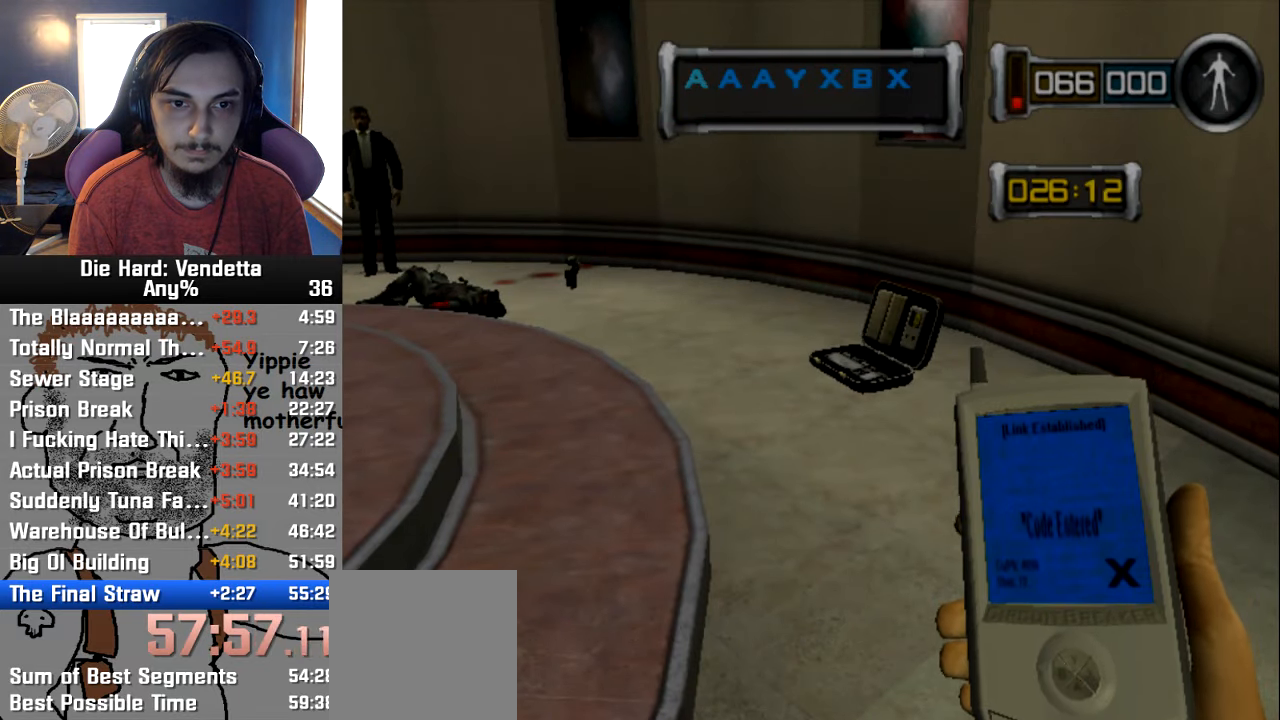
{"buttons": [], "left_stick": "center", "right_stick": "center", "events": [[50, "A", "down"], [150, "A", "up"], [333, "A", "down"], [466, "A", "up"]]}
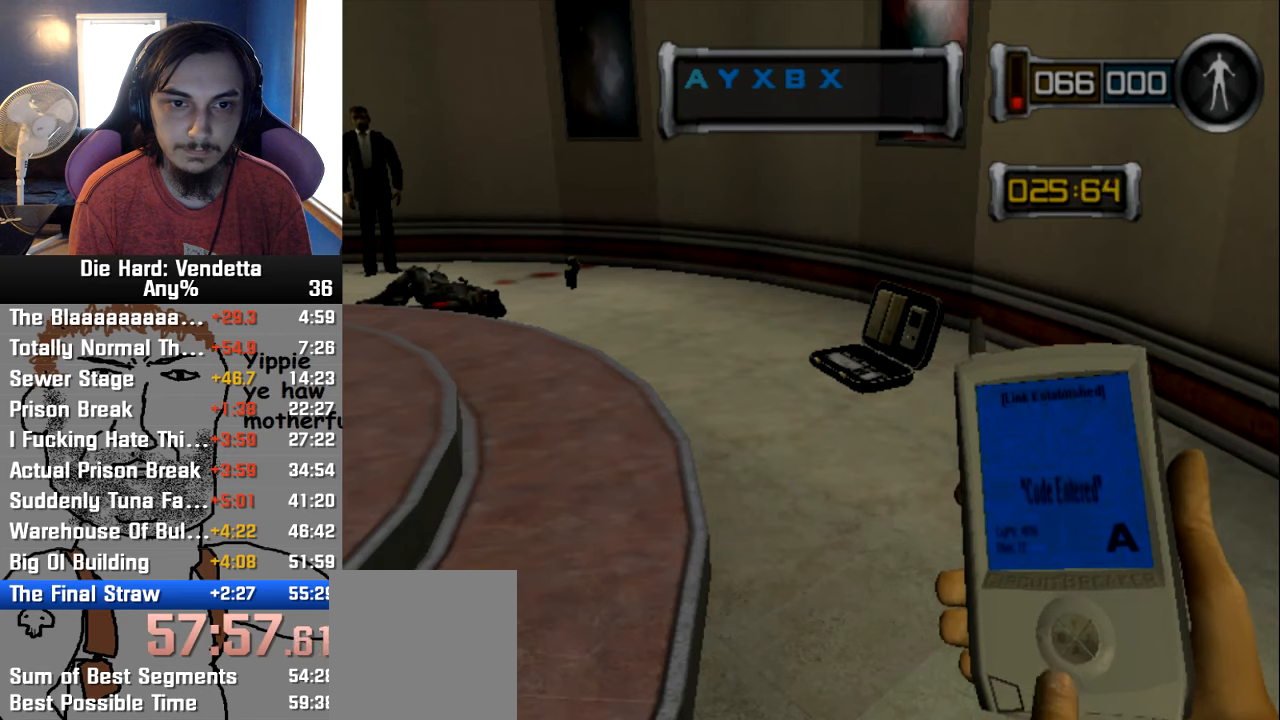
{"buttons": [], "left_stick": "center", "right_stick": "center", "events": [[200, "A", "down"], [300, "A", "up"]]}
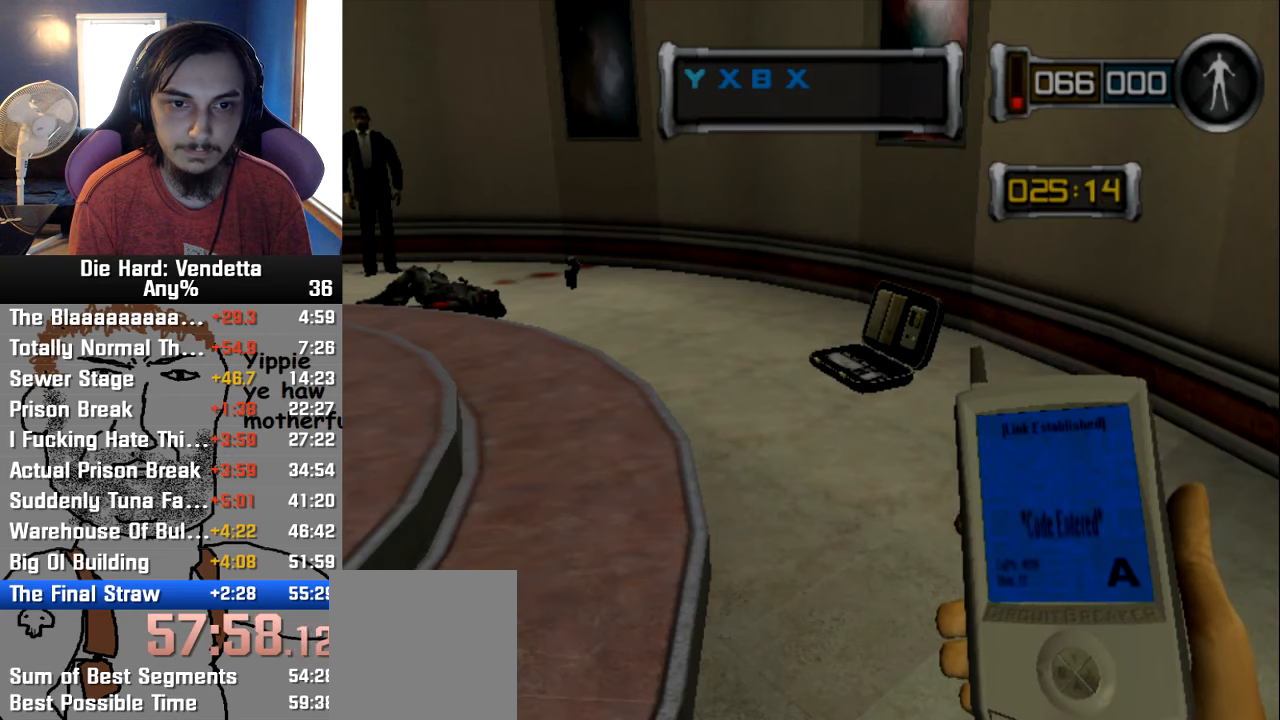
{"buttons": [], "left_stick": "center", "right_stick": "center", "events": [[66, "Y", "down"], [100, "Y", "up"], [333, "X", "down"], [433, "X", "up"]]}
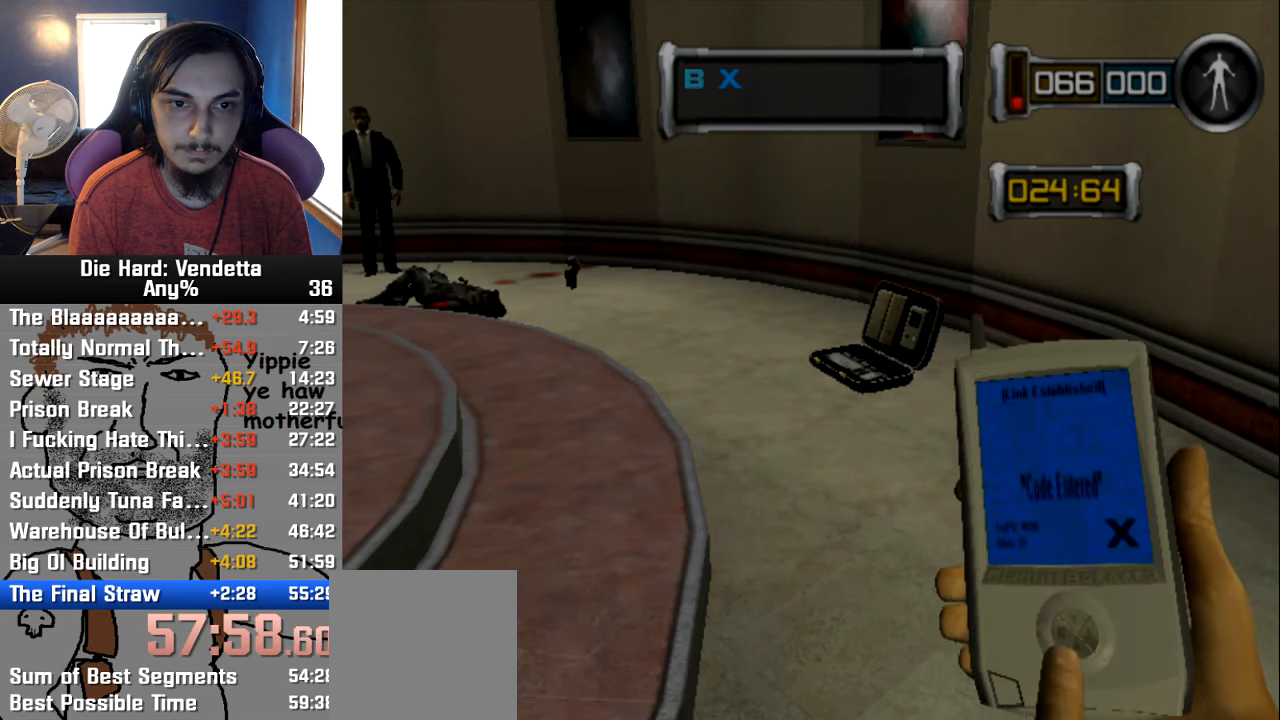
{"buttons": [], "left_stick": "down-left", "right_stick": "center", "events": [[133, "B", "down"], [216, "B", "up"], [350, "X", "down"], [433, "X", "up"], [466, "left_stick", "down-left"]]}
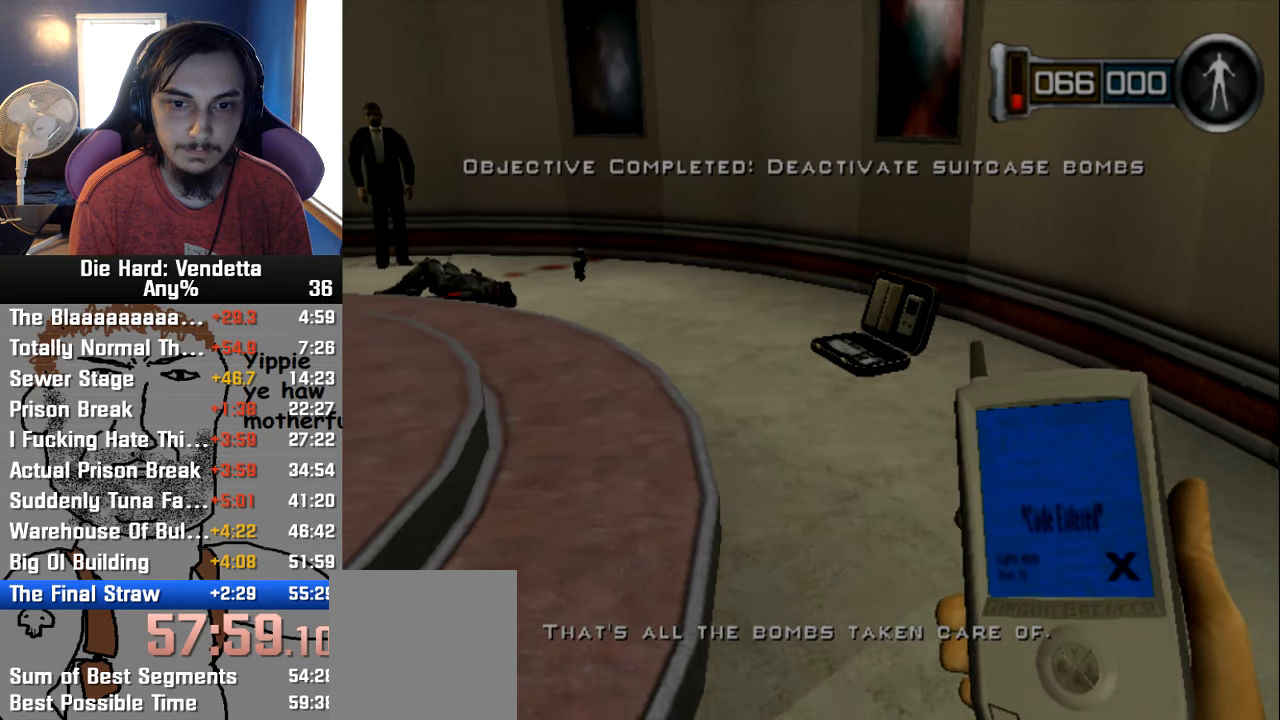
{"buttons": ["B"], "left_stick": "left", "right_stick": "center", "events": [[100, "right_stick", "left"], [366, "right_stick", "center"], [383, "left_stick", "left"], [466, "B", "down"]]}
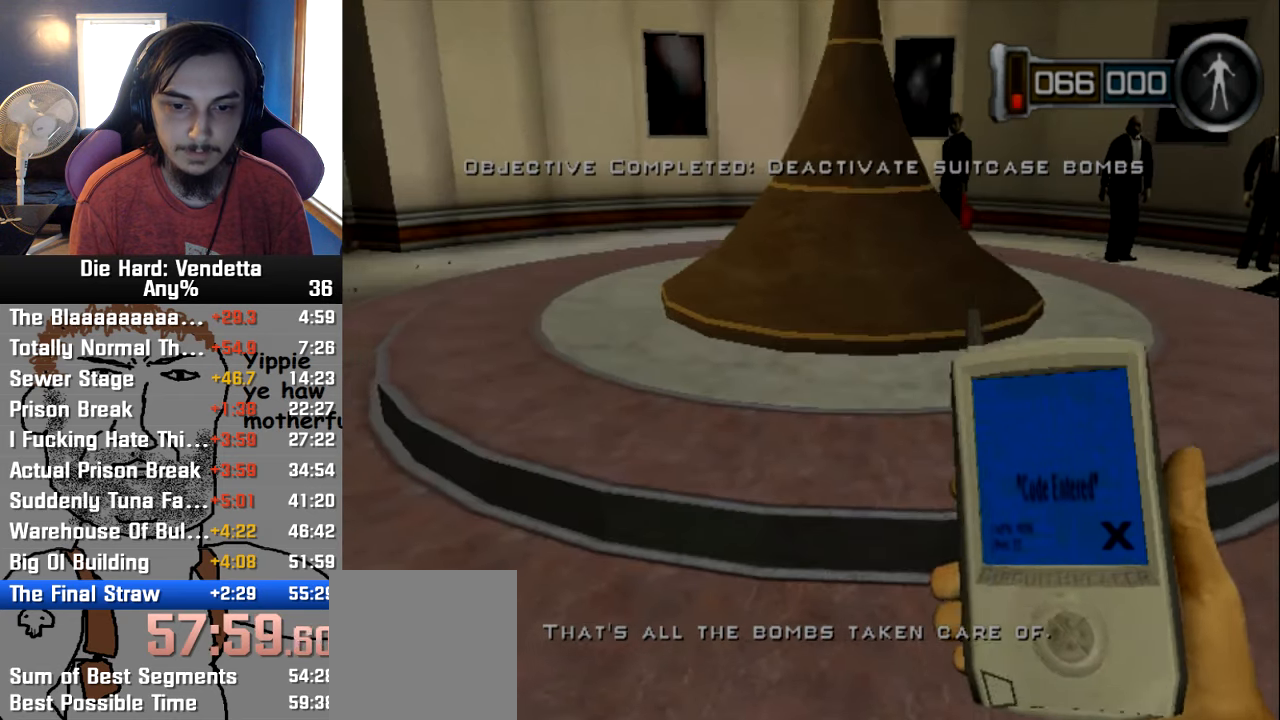
{"buttons": ["DPAD_RIGHT"], "left_stick": "center", "right_stick": "center", "events": [[83, "B", "up"], [200, "right_stick", "left"], [233, "left_stick", "center"], [400, "right_stick", "center"], [500, "DPAD_RIGHT", "down"]]}
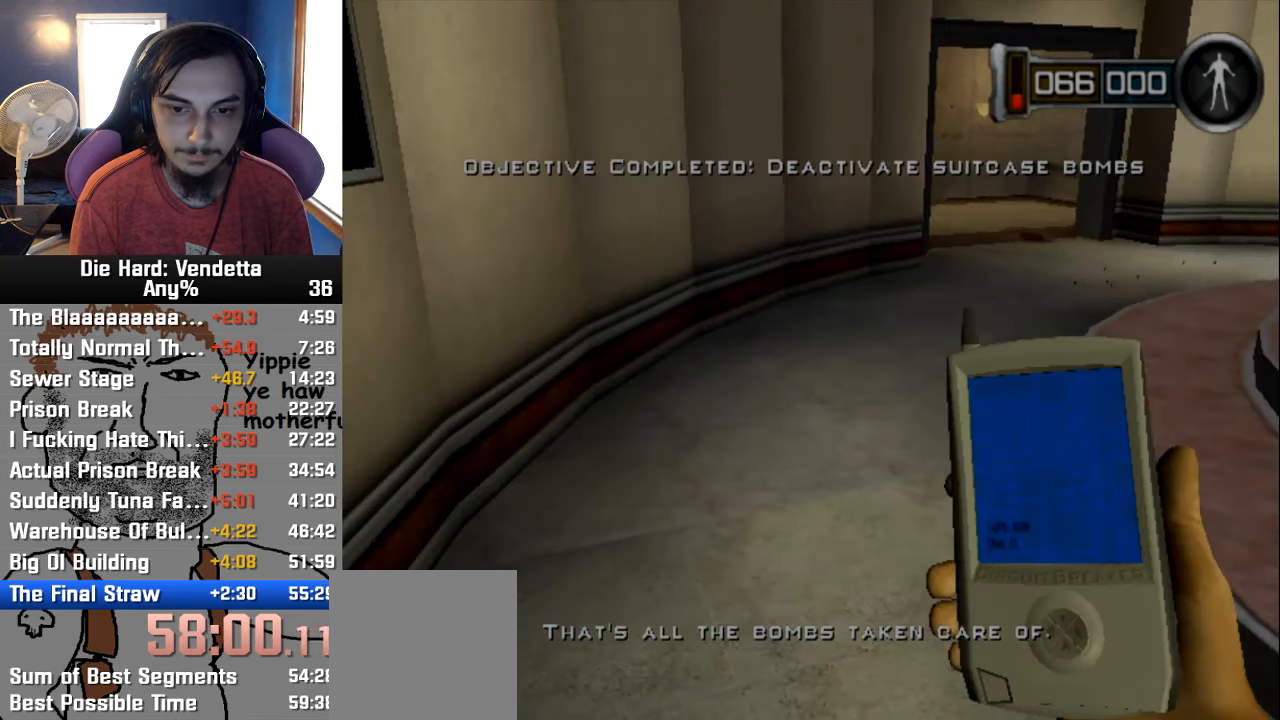
{"buttons": ["DPAD_RIGHT"], "left_stick": "center", "right_stick": "center", "events": [[100, "DPAD_RIGHT", "up"], [500, "DPAD_RIGHT", "down"]]}
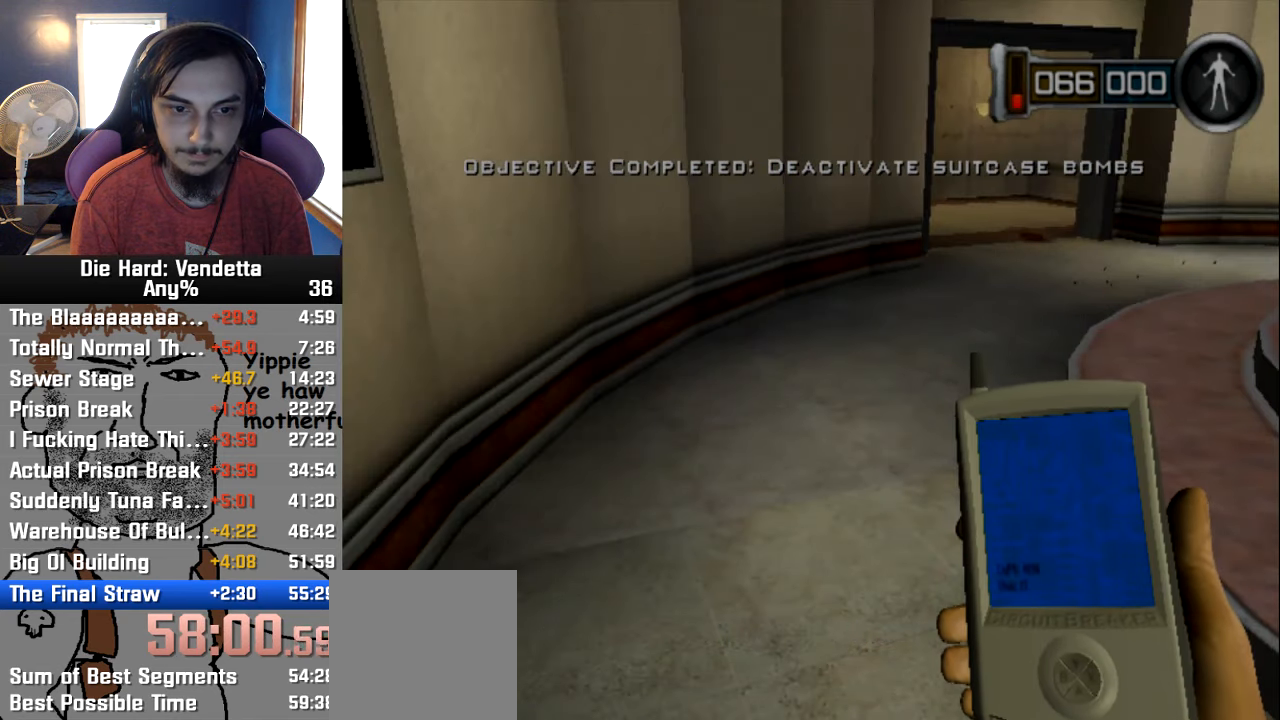
{"buttons": [], "left_stick": "center", "right_stick": "center", "events": [[116, "DPAD_RIGHT", "up"], [300, "DPAD_RIGHT", "down"], [416, "DPAD_RIGHT", "up"]]}
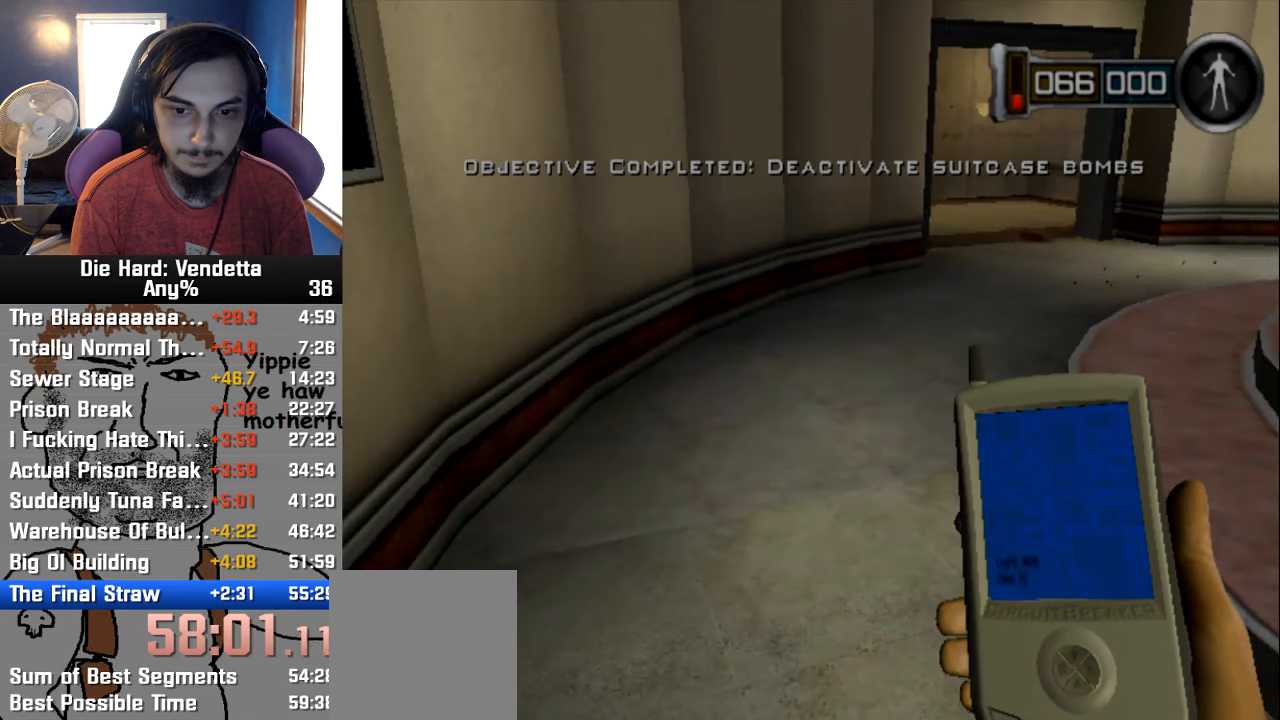
{"buttons": [], "left_stick": "center", "right_stick": "center", "events": [[100, "DPAD_RIGHT", "down"], [233, "DPAD_RIGHT", "up"], [350, "DPAD_RIGHT", "down"], [466, "DPAD_RIGHT", "up"]]}
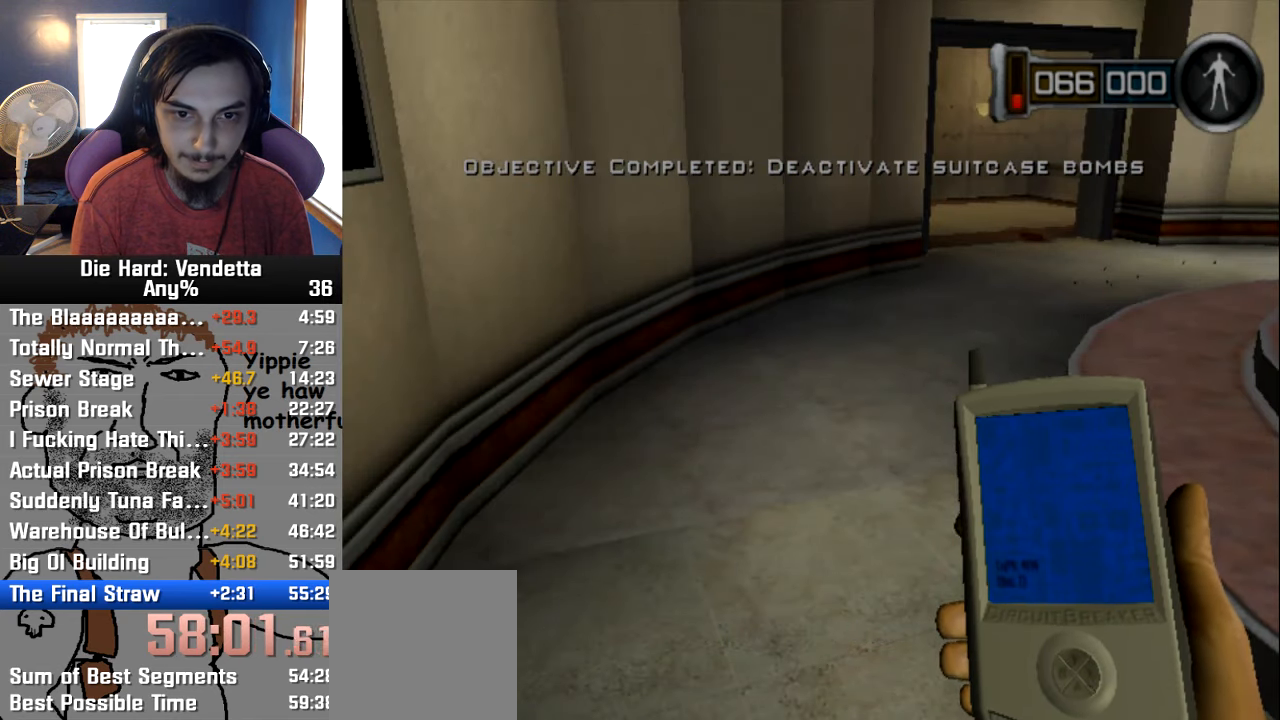
{"buttons": [], "left_stick": "center", "right_stick": "center", "events": [[100, "DPAD_RIGHT", "down"], [216, "DPAD_RIGHT", "up"]]}
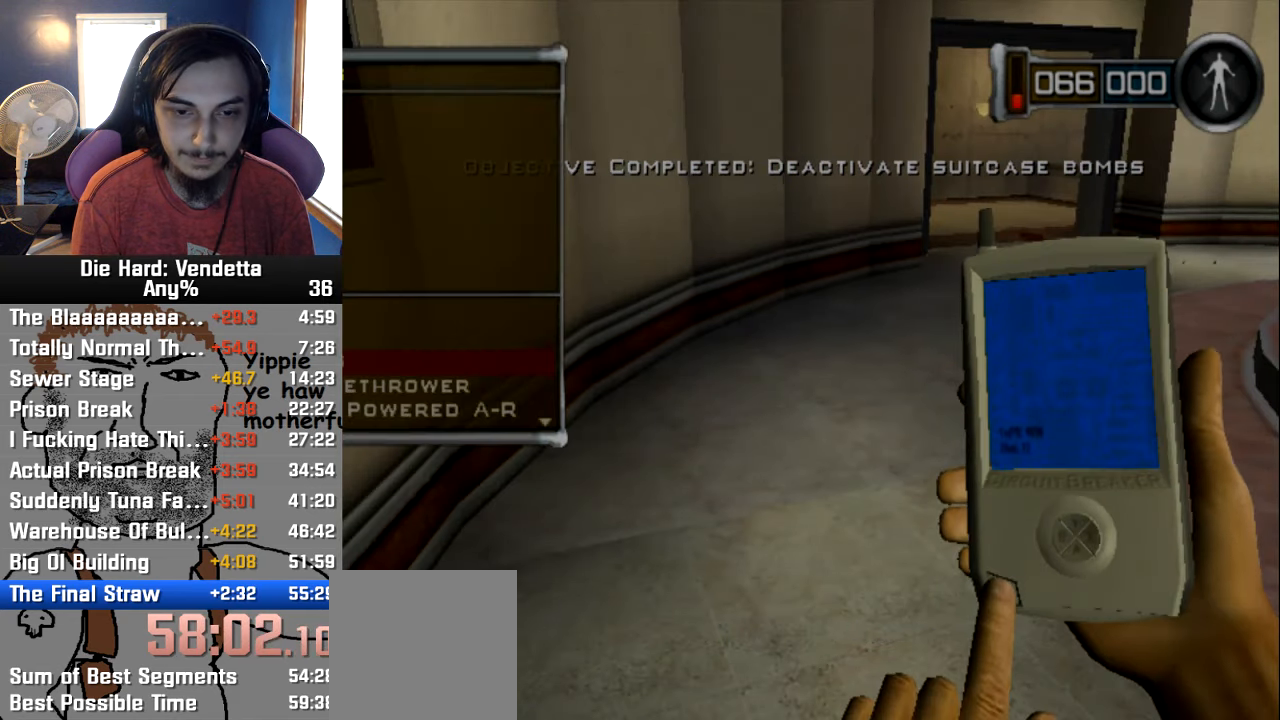
{"buttons": [], "left_stick": "center", "right_stick": "center", "events": [[233, "DPAD_DOWN", "down"], [333, "DPAD_DOWN", "up"], [400, "DPAD_DOWN", "down"], [483, "DPAD_DOWN", "up"]]}
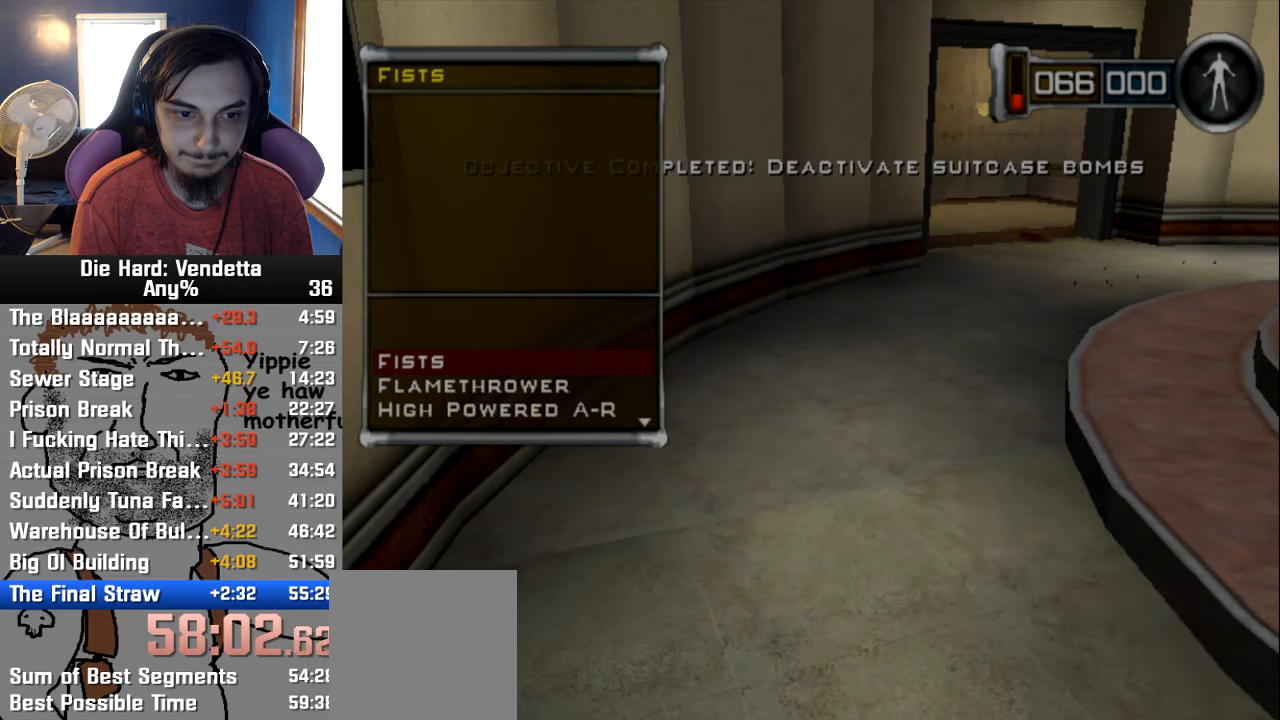
{"buttons": [], "left_stick": "center", "right_stick": "center", "events": [[67, "DPAD_DOWN", "down"], [150, "DPAD_DOWN", "up"], [217, "DPAD_DOWN", "down"], [317, "DPAD_DOWN", "up"], [350, "DPAD_DOWN", "down"], [433, "DPAD_DOWN", "up"]]}
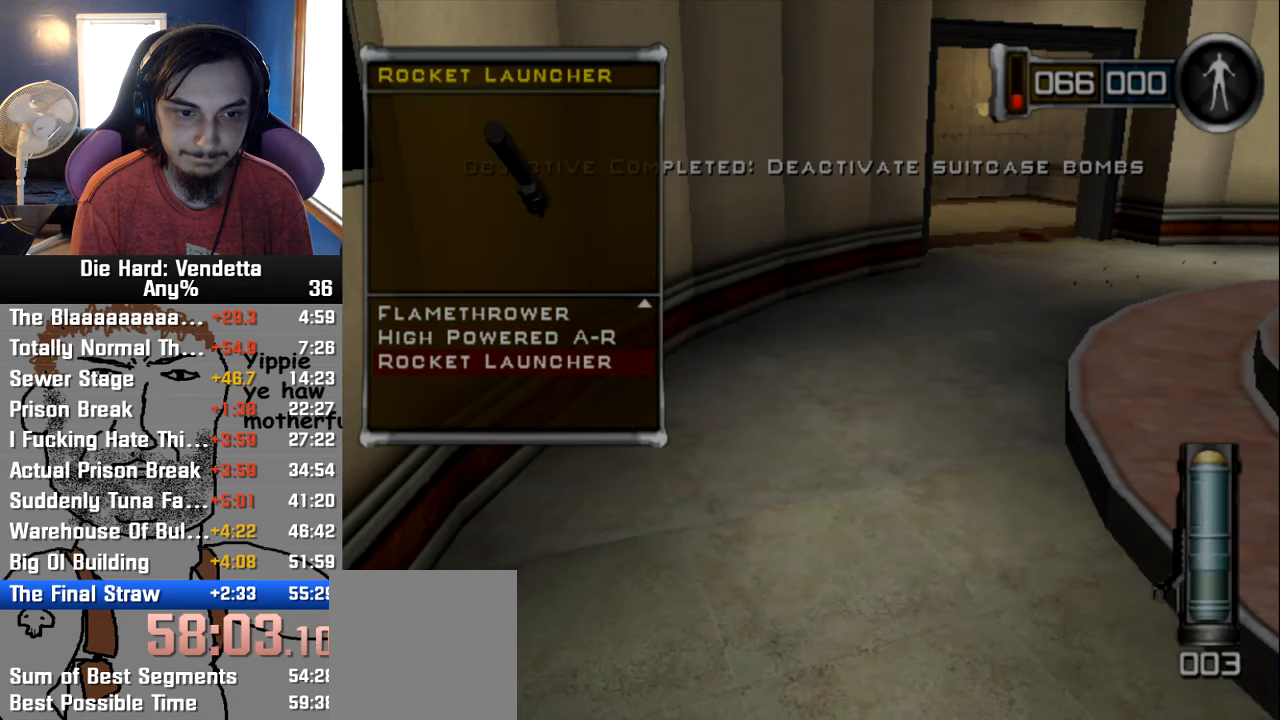
{"buttons": [], "left_stick": "up", "right_stick": "center", "events": [[67, "A", "down"], [167, "A", "up"], [167, "left_stick", "up"]]}
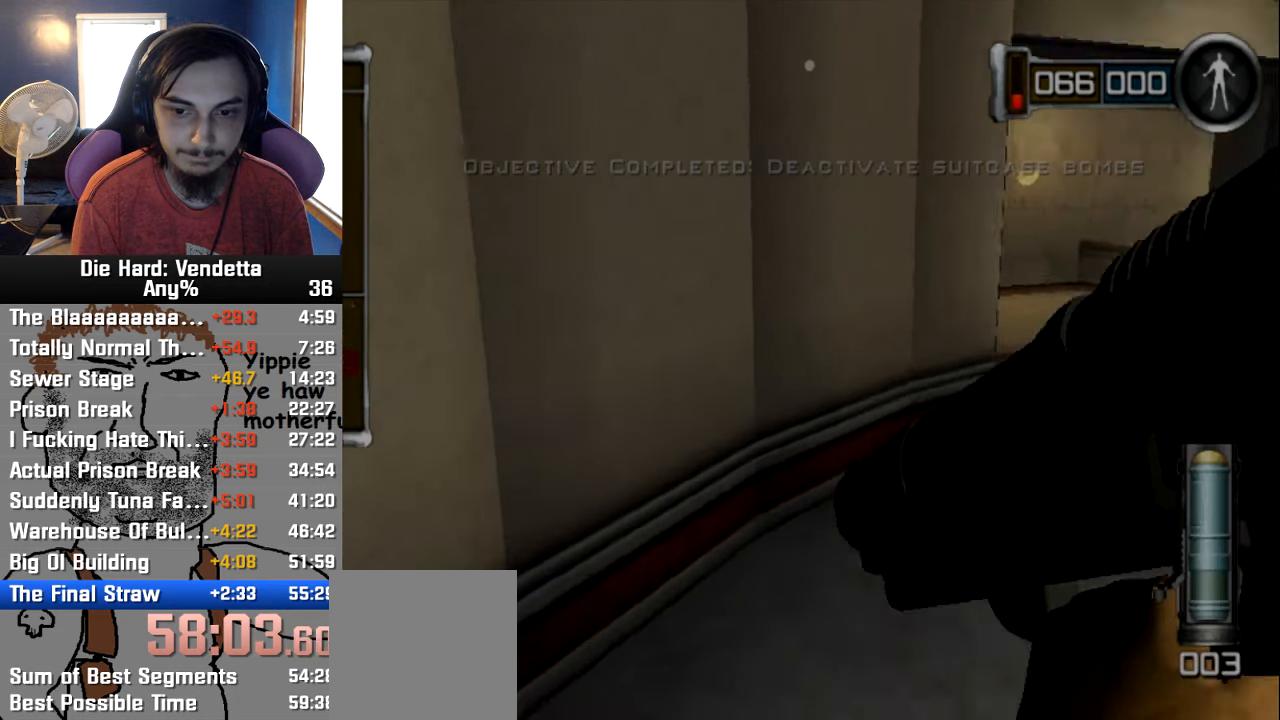
{"buttons": [], "left_stick": "right", "right_stick": "center", "events": [[200, "left_stick", "up-right"], [367, "left_stick", "right"]]}
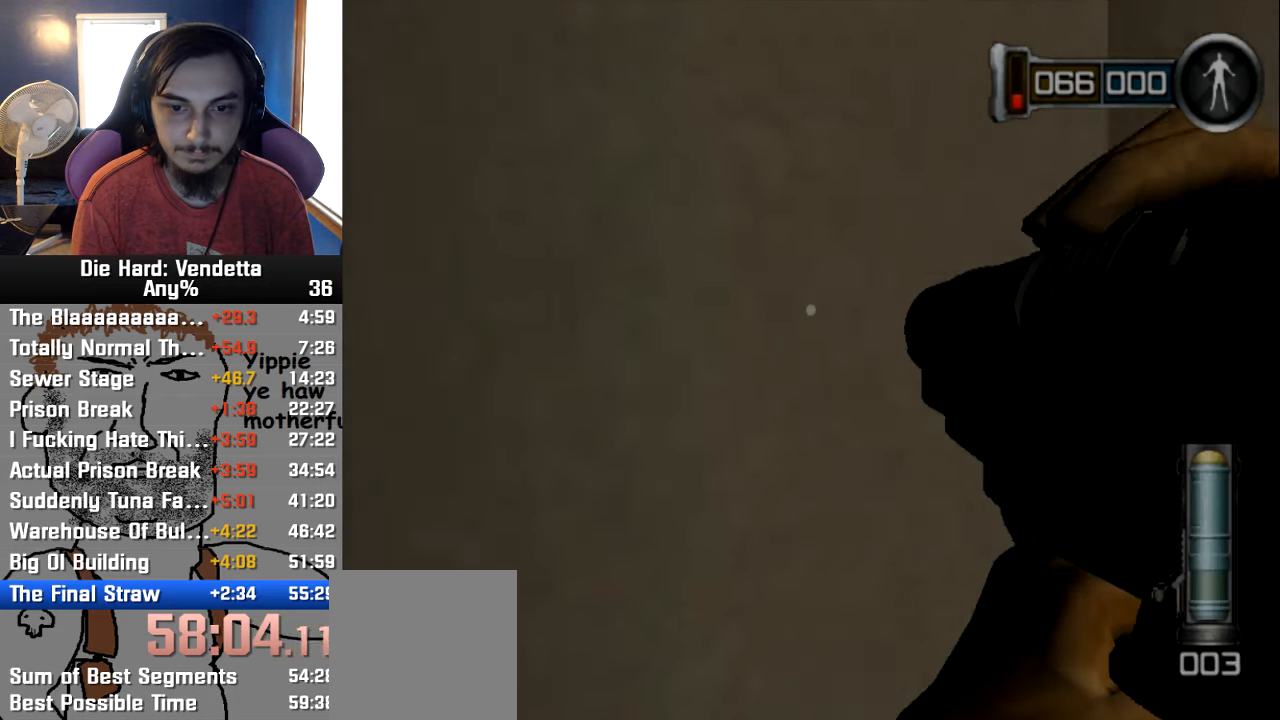
{"buttons": [], "left_stick": "right", "right_stick": "center", "events": [[33, "left_stick", "center"], [200, "left_stick", "right"], [367, "left_stick", "center"], [450, "left_stick", "right"]]}
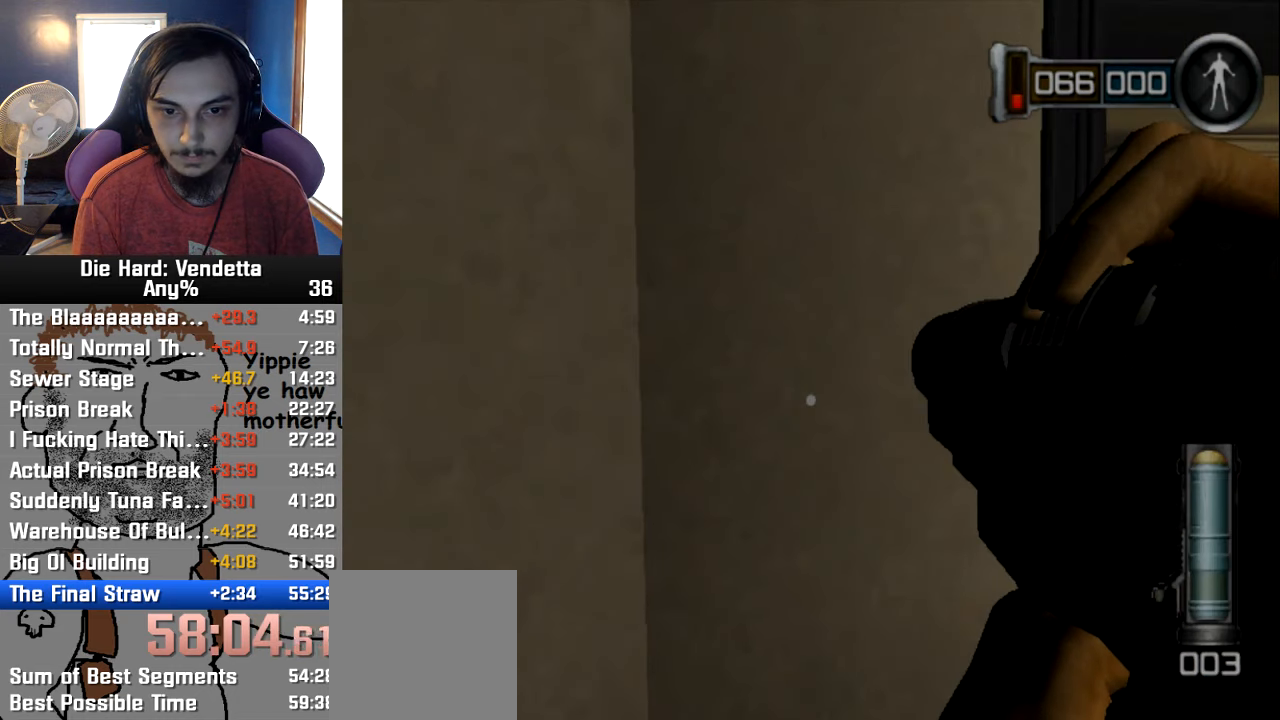
{"buttons": [], "left_stick": "center", "right_stick": "center", "events": [[417, "left_stick", "center"]]}
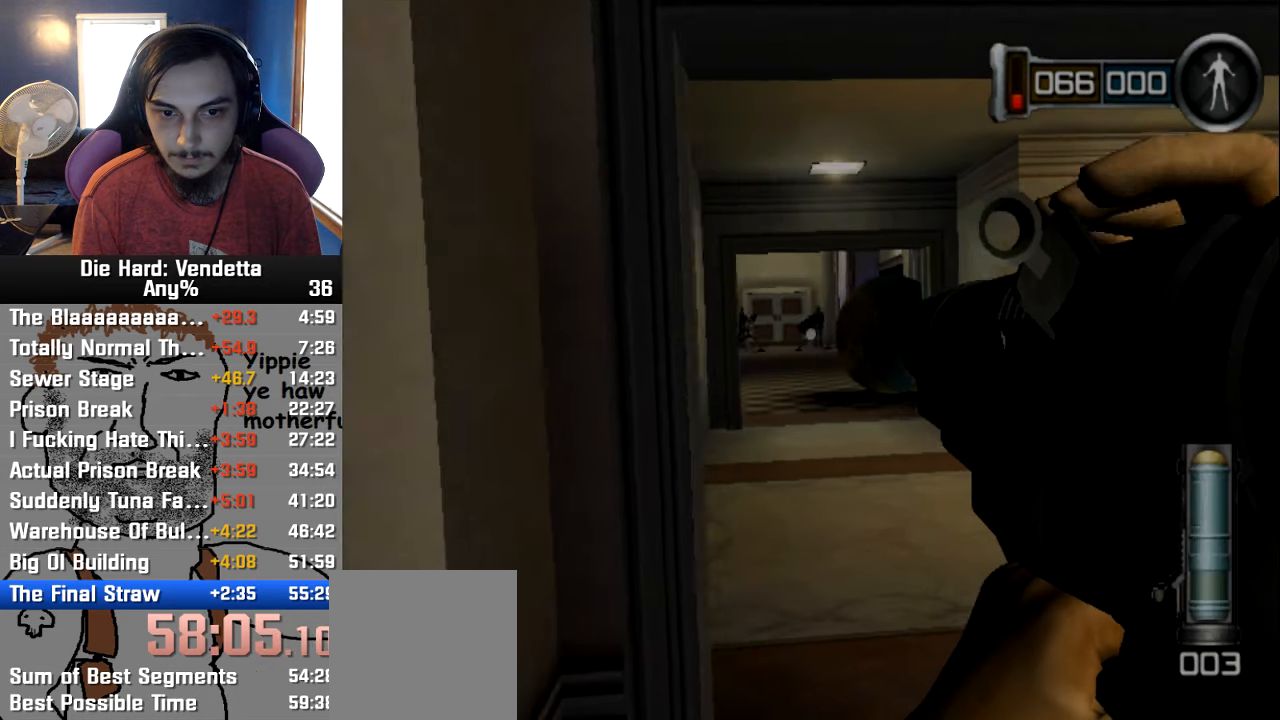
{"buttons": [], "left_stick": "center", "right_stick": "center", "events": [[167, "left_stick", "up"], [267, "left_stick", "center"]]}
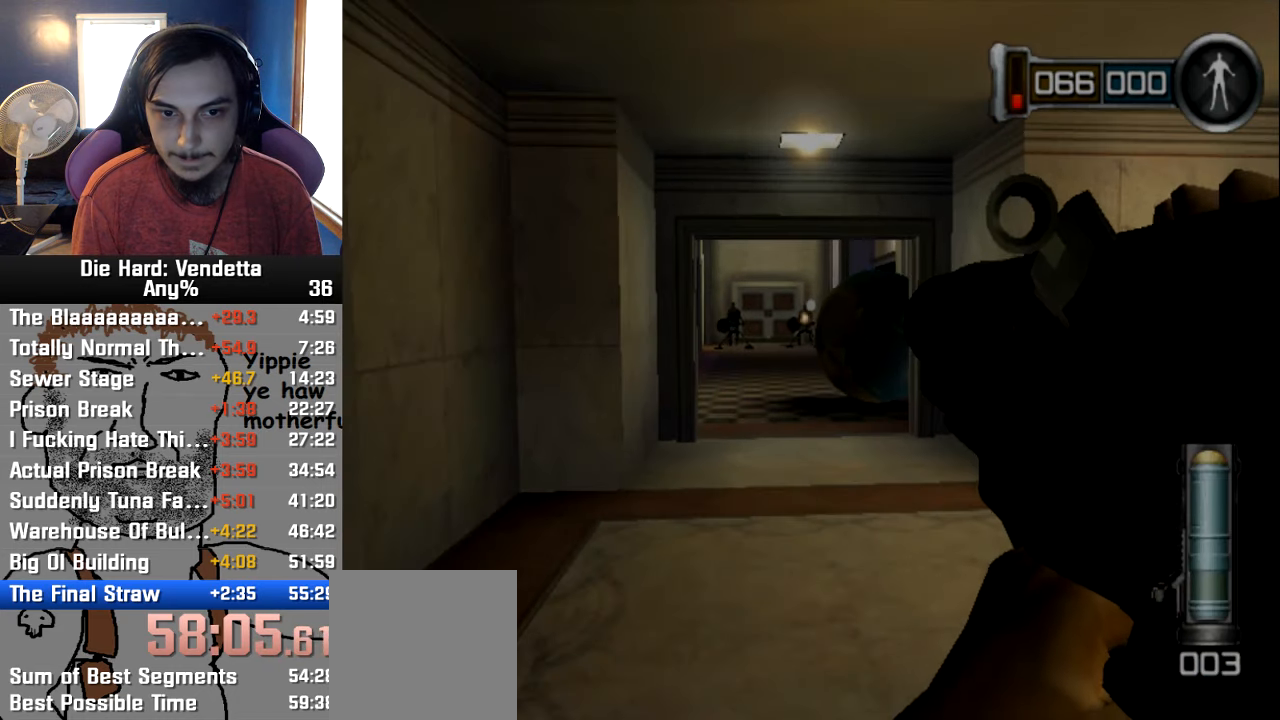
{"buttons": [], "left_stick": "center", "right_stick": "center", "events": [[17, "left_stick", "left"], [133, "left_stick", "center"], [317, "left_stick", "left"], [400, "left_stick", "center"]]}
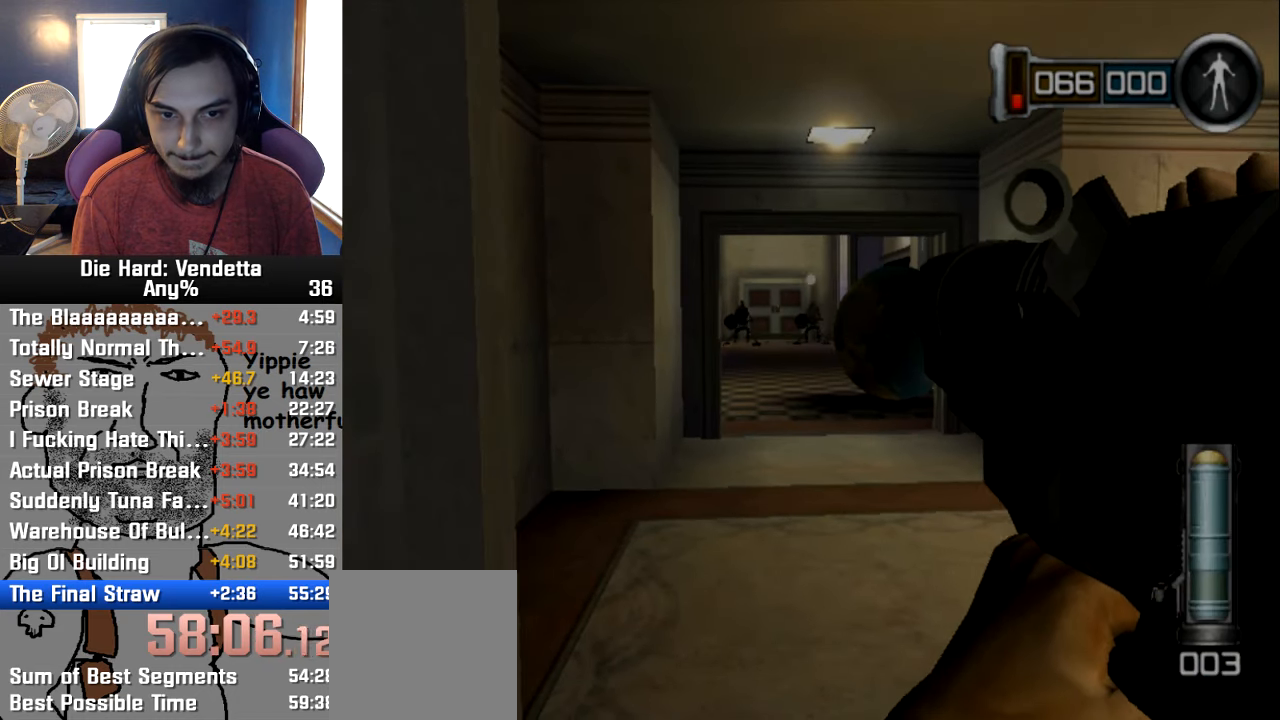
{"buttons": [], "left_stick": "left", "right_stick": "center", "events": [[100, "R1", "down"], [233, "R1", "up"], [467, "left_stick", "left"]]}
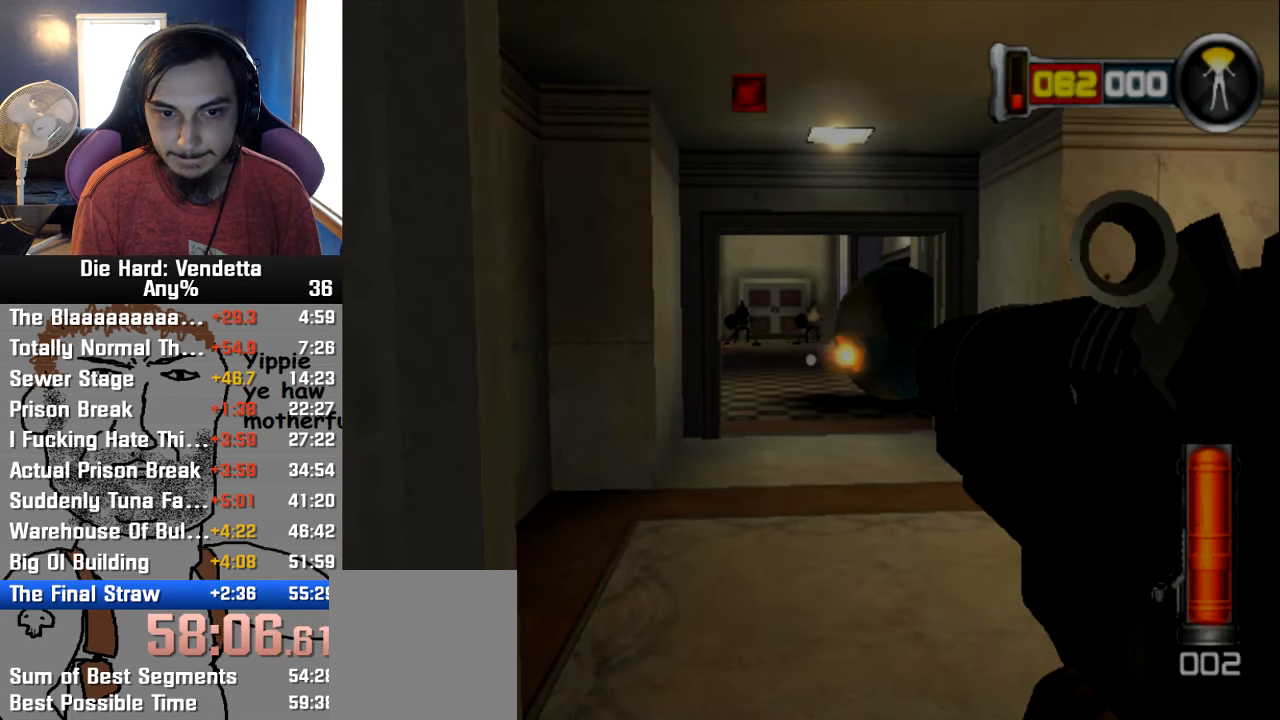
{"buttons": [], "left_stick": "left", "right_stick": "center", "events": []}
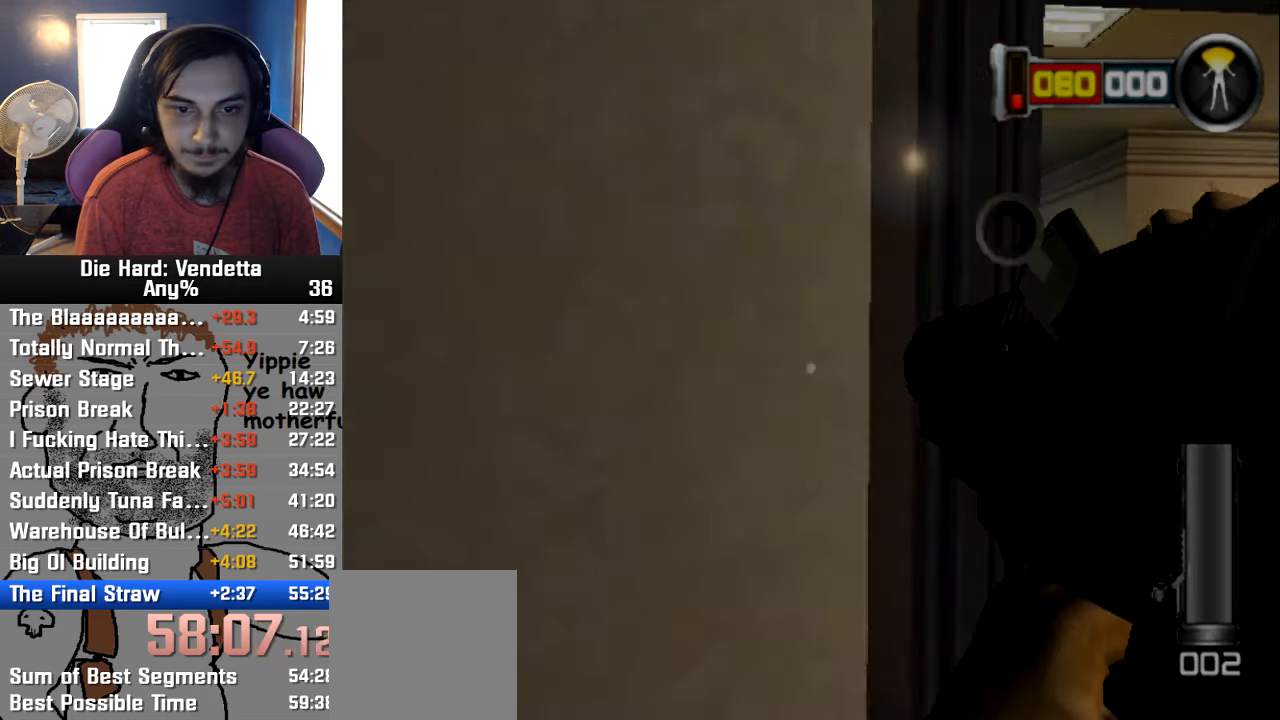
{"buttons": [], "left_stick": "center", "right_stick": "center", "events": [[217, "left_stick", "center"]]}
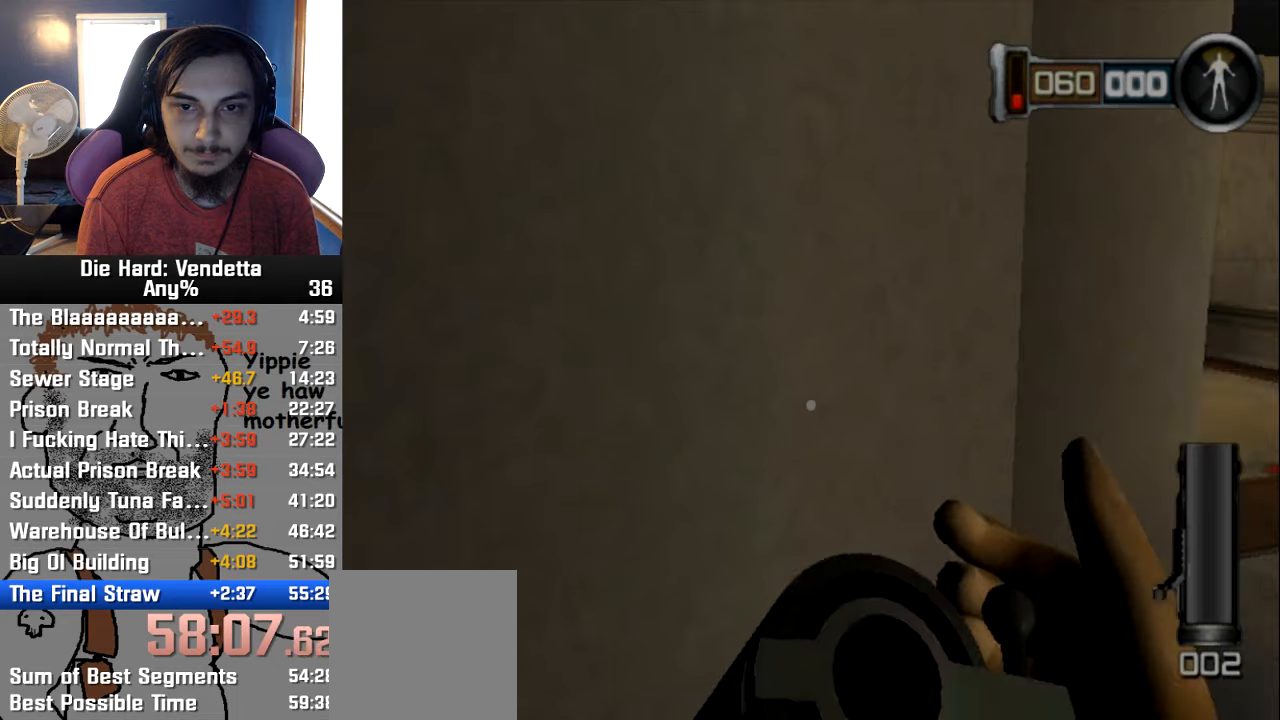
{"buttons": [], "left_stick": "right", "right_stick": "center", "events": [[217, "left_stick", "right"]]}